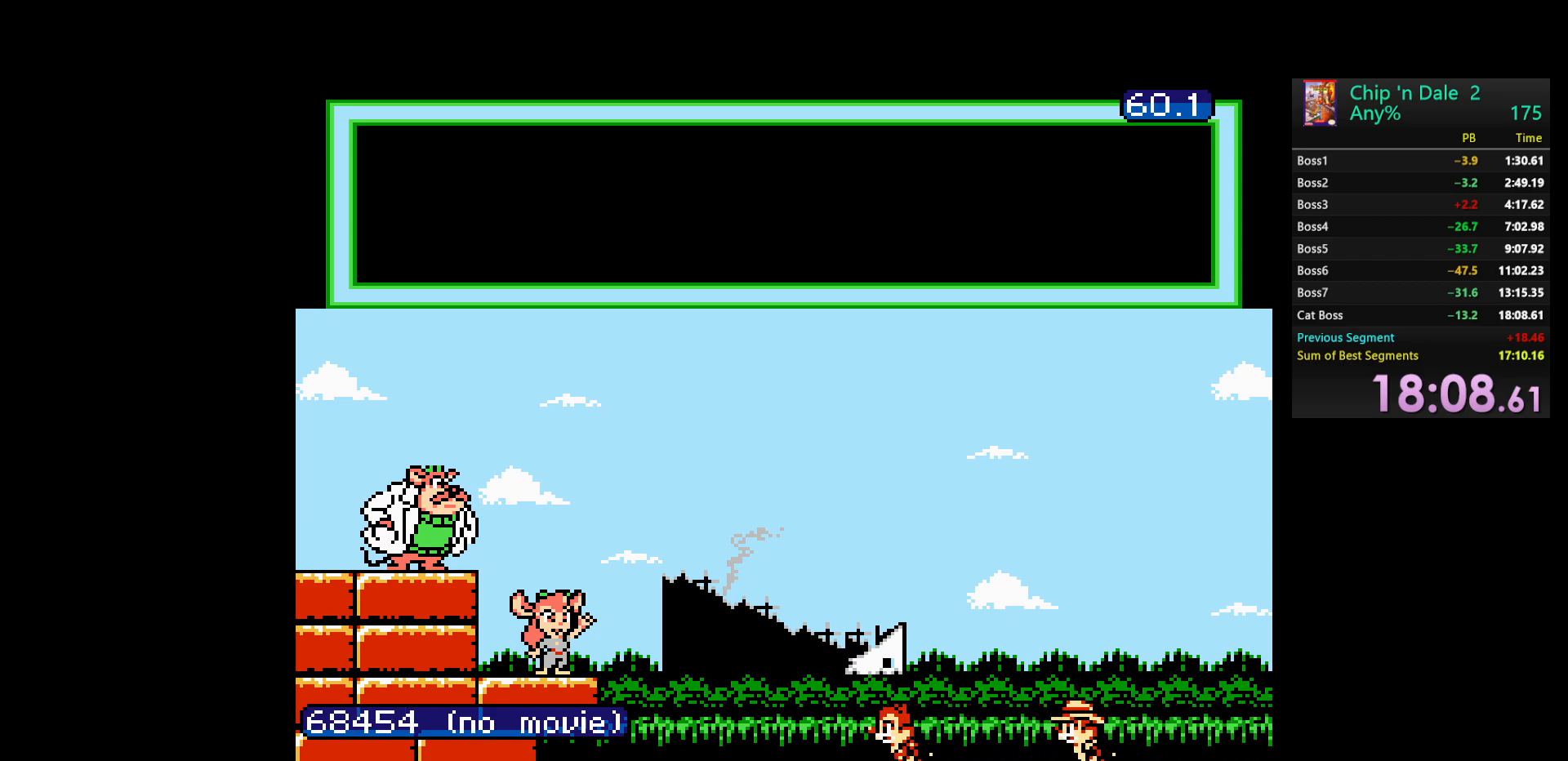
Gameplay with a controller (Nintendo layout); each line is a JSON object with the inputs held at the frame after it. "events" lists button and stick changes between this image and that frame as [ms after this image, input, new state], when the widget could be followed in between. Not read: L3 R3.
{"buttons": ["B", "START"], "events": [[33, "START", "up"], [117, "B", "down"], [217, "START", "down"], [250, "B", "up"], [333, "START", "up"], [400, "B", "down"], [483, "START", "down"]]}
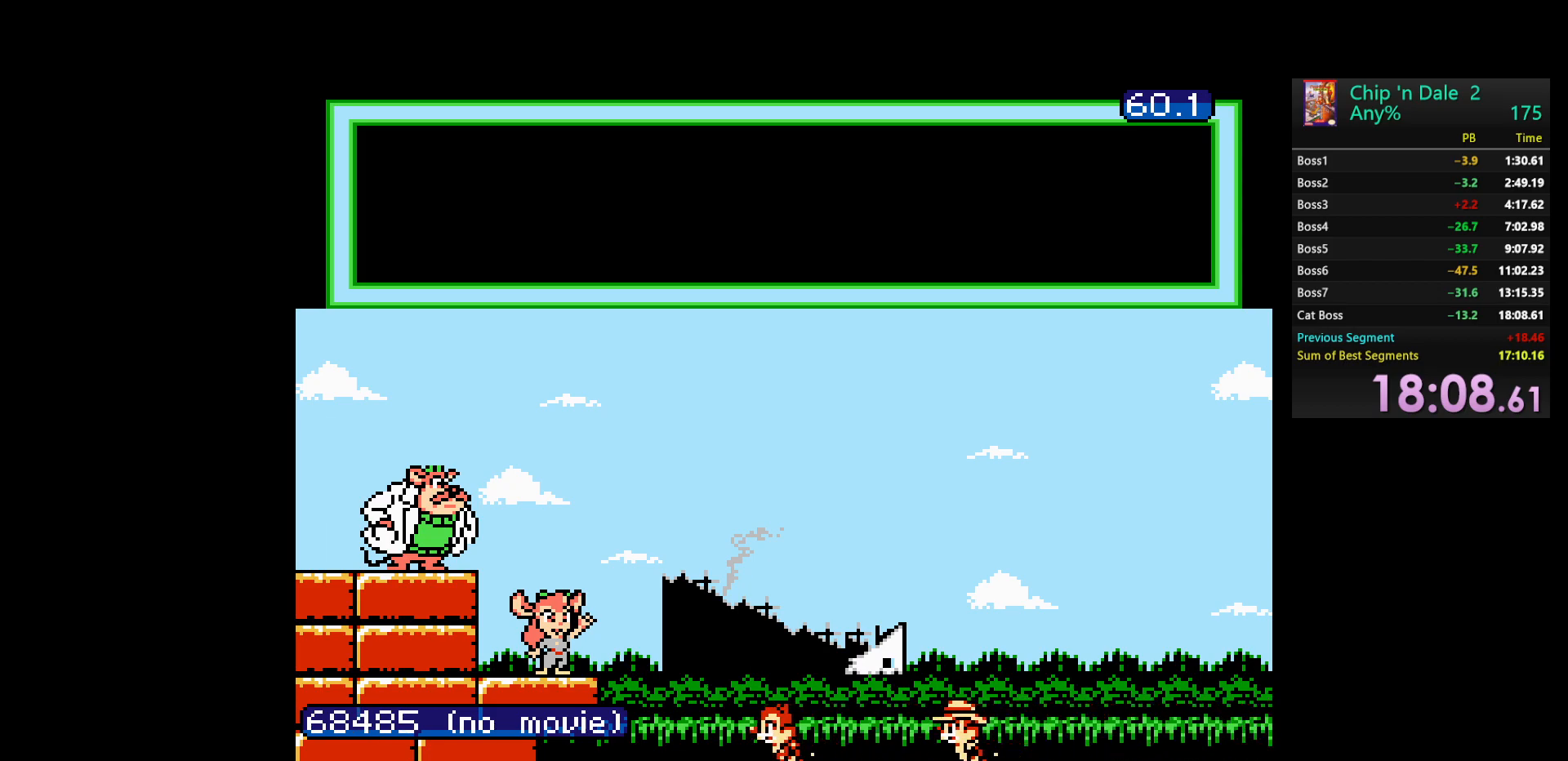
{"buttons": ["B", "START"], "events": [[33, "B", "up"], [100, "START", "up"], [133, "B", "down"], [217, "START", "down"], [300, "B", "up"], [383, "START", "up"], [400, "B", "down"], [467, "START", "down"]]}
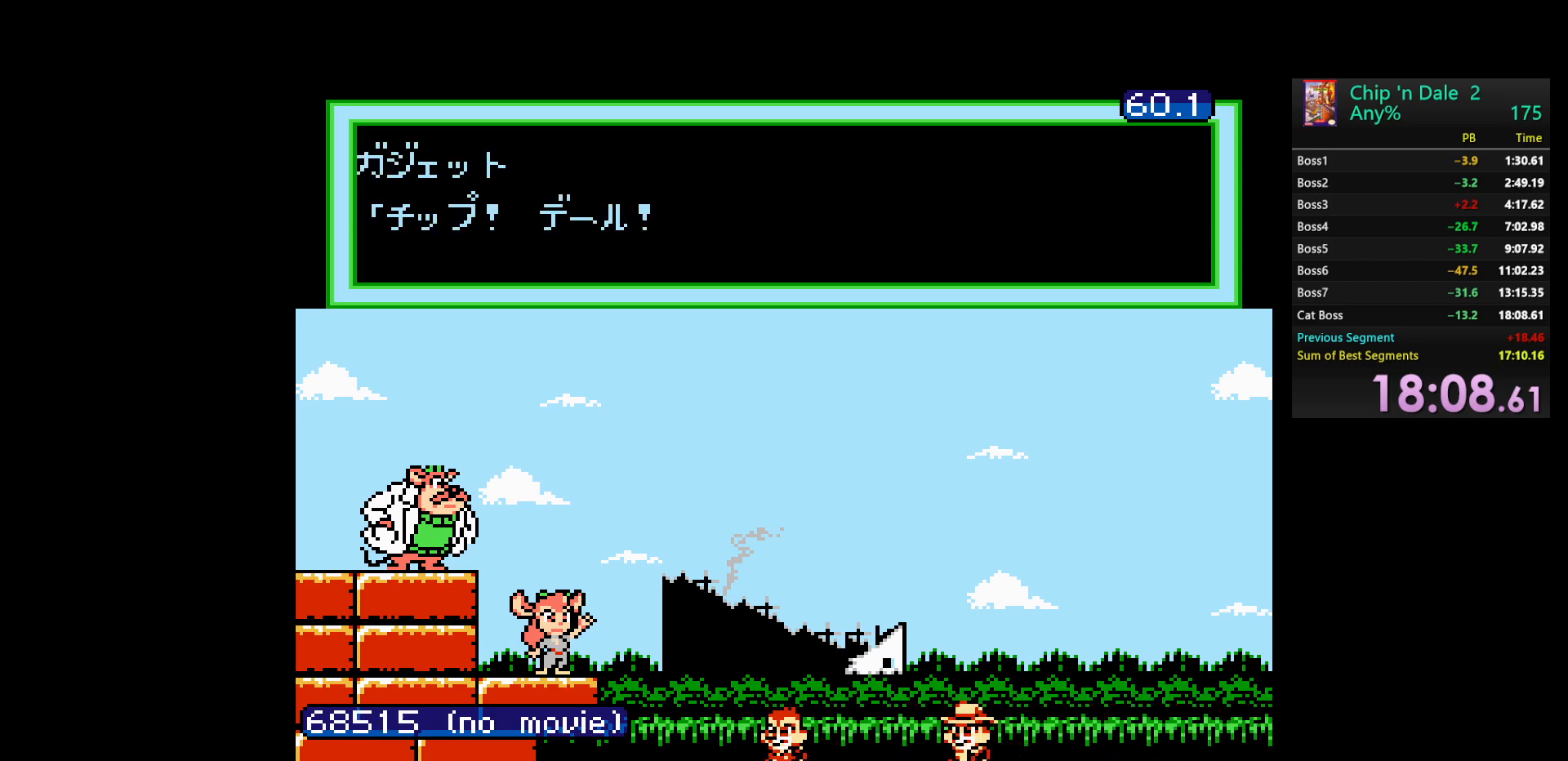
{"buttons": ["B"], "events": [[17, "B", "up"], [67, "START", "up"], [117, "B", "down"]]}
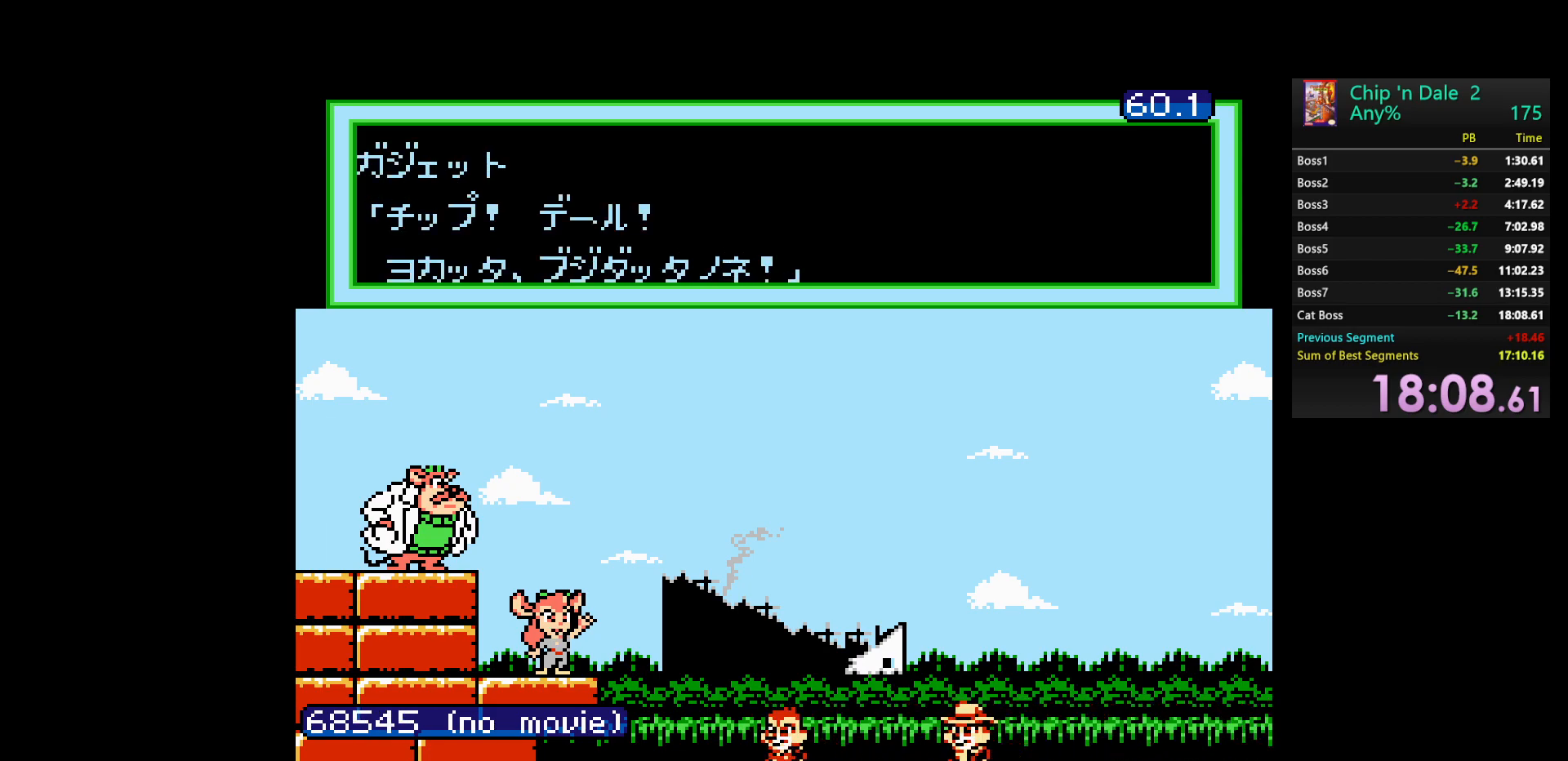
{"buttons": ["B"], "events": [[17, "B", "up"], [83, "B", "down"], [183, "B", "up"], [250, "B", "down"], [350, "B", "up"], [433, "B", "down"]]}
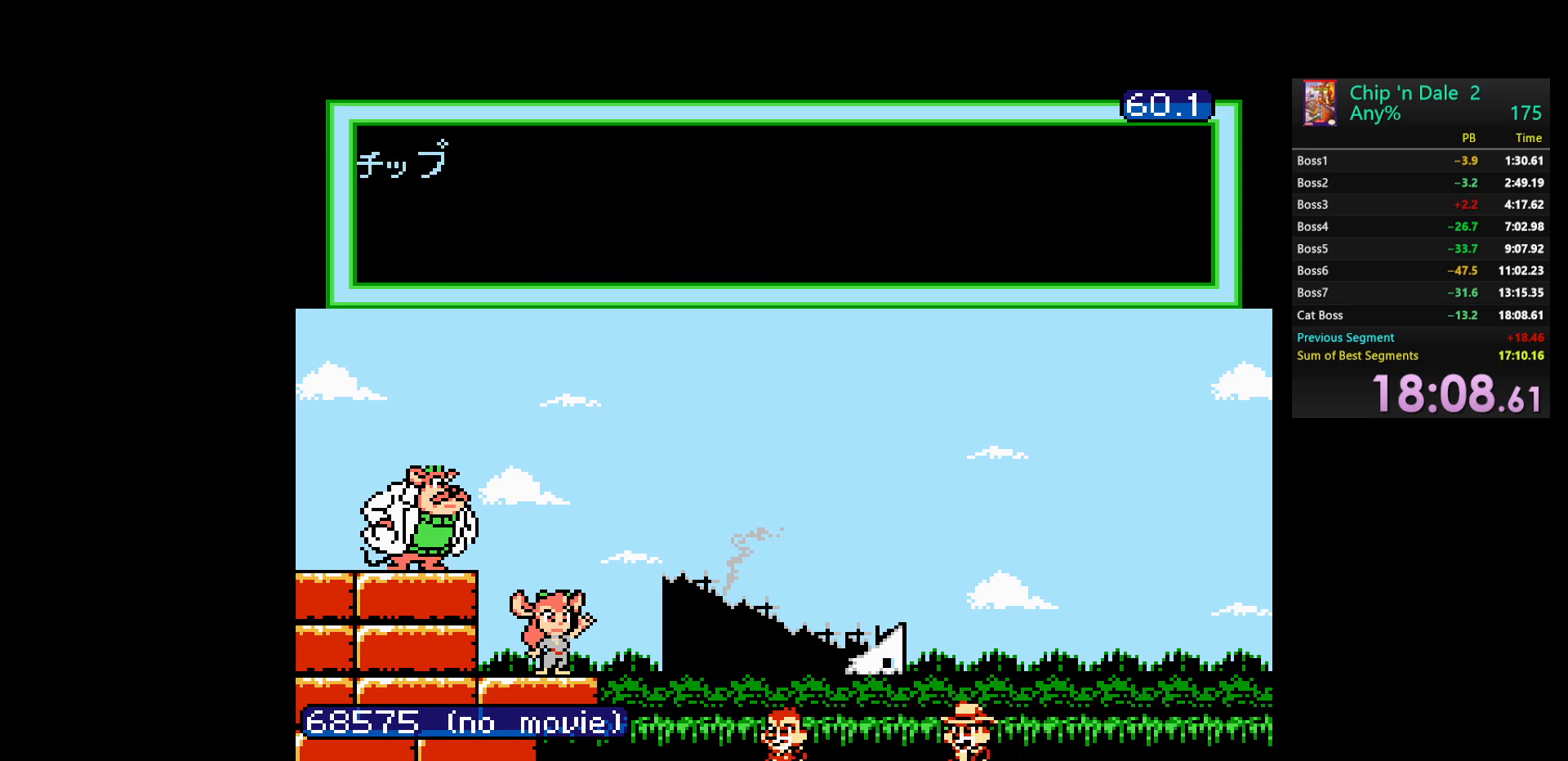
{"buttons": [], "events": [[50, "B", "up"], [317, "B", "down"], [467, "B", "up"]]}
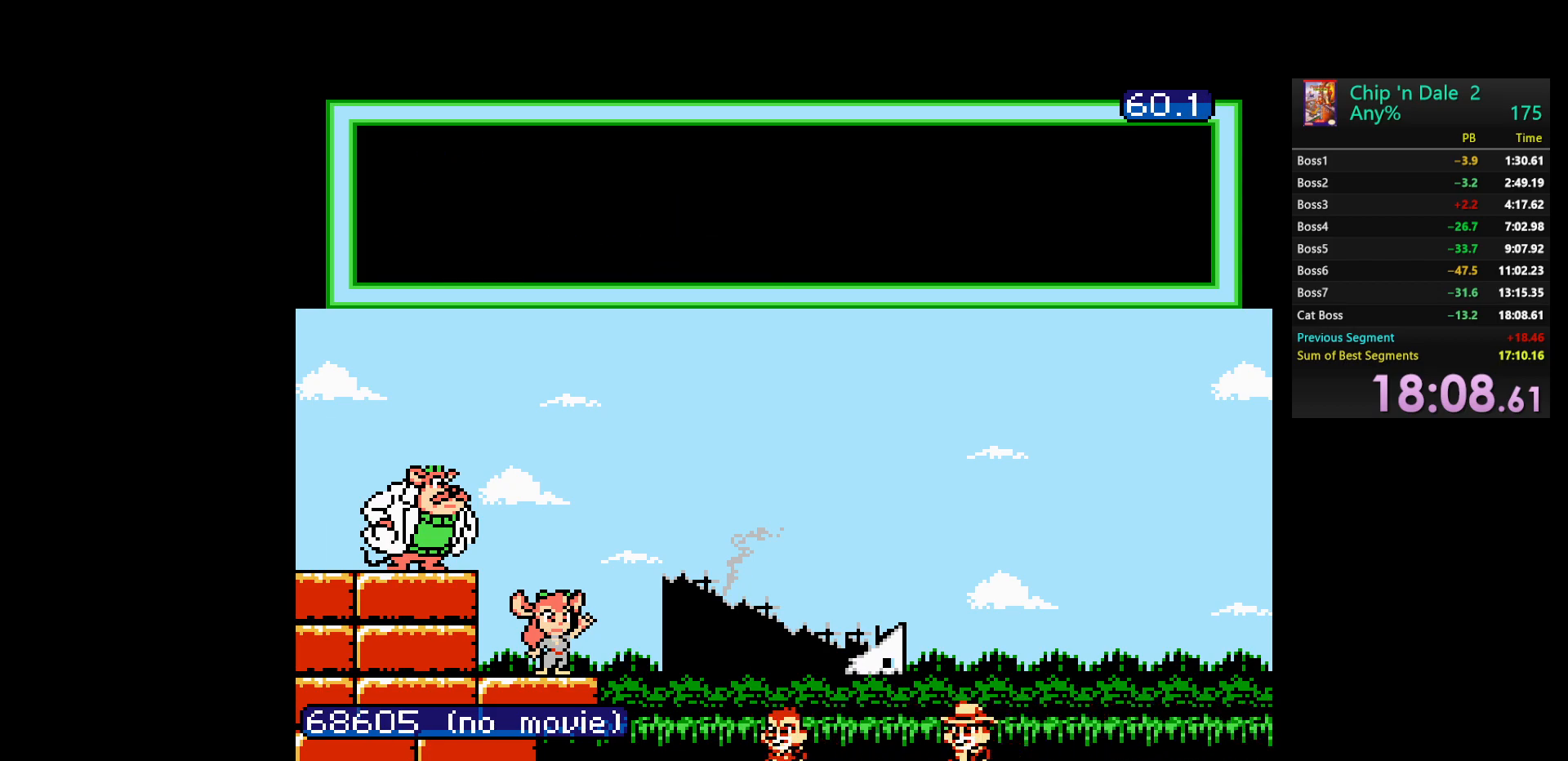
{"buttons": [], "events": [[350, "B", "down"], [500, "B", "up"]]}
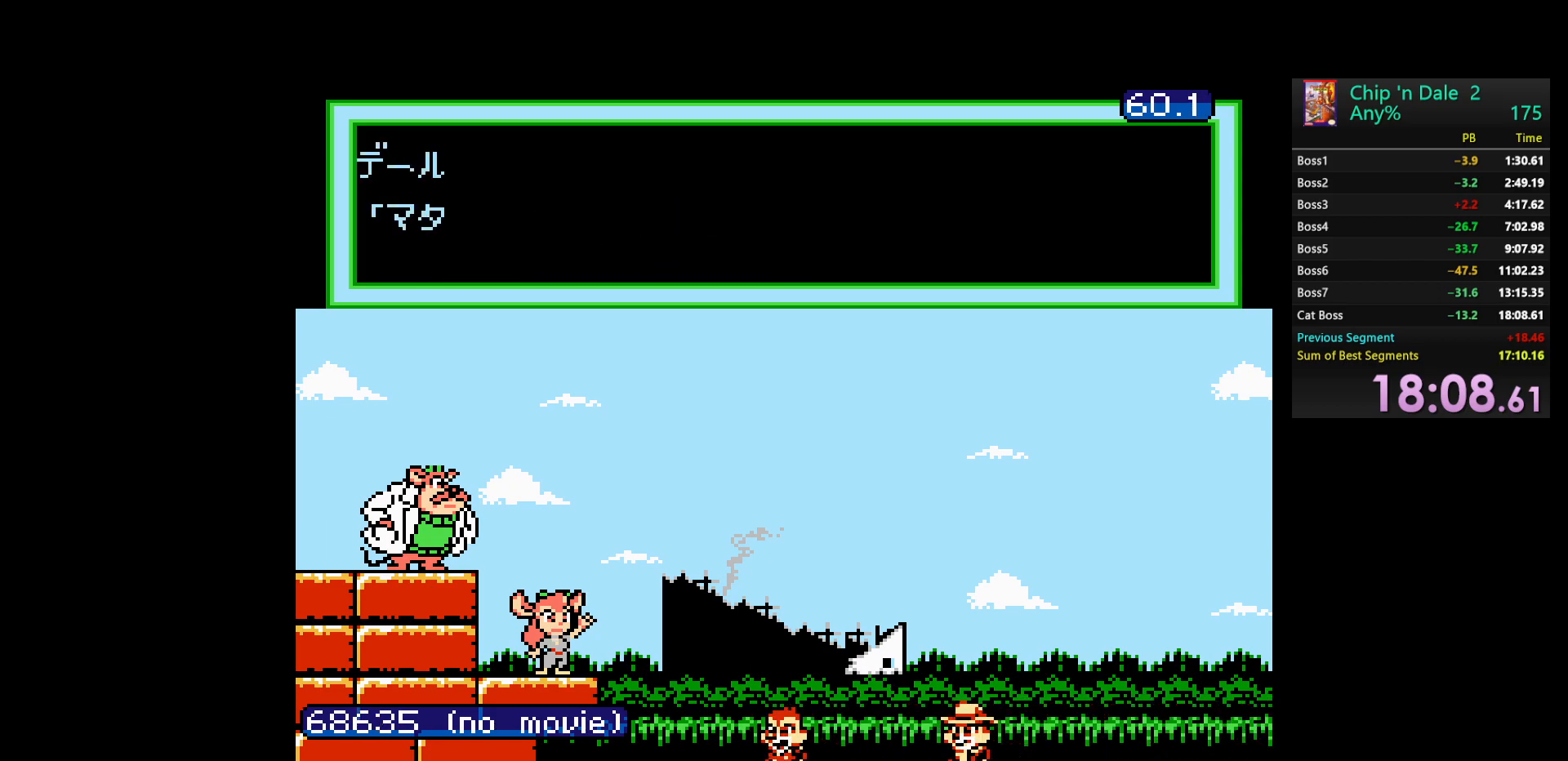
{"buttons": [], "events": []}
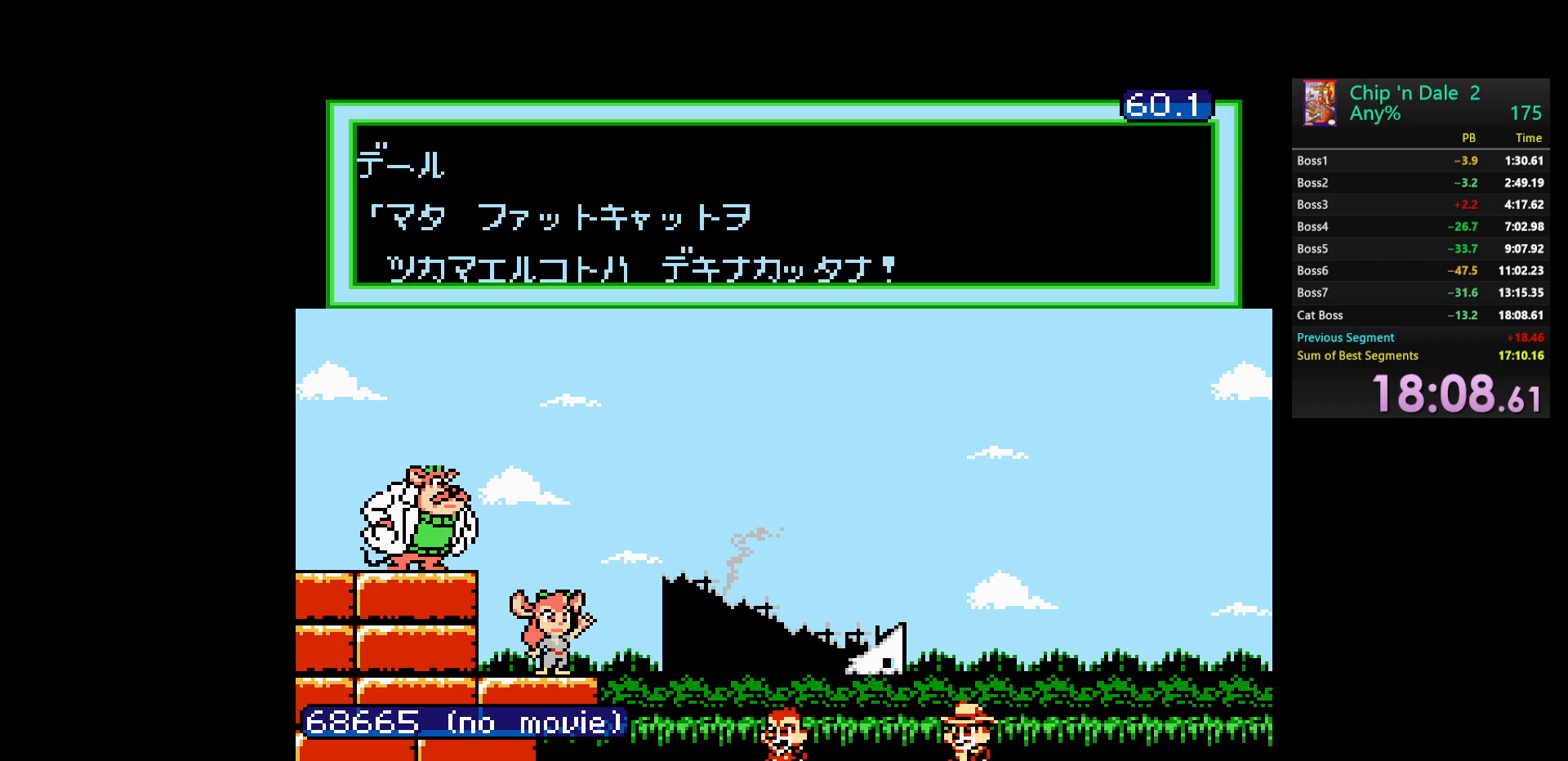
{"buttons": ["B"], "events": [[300, "B", "down"], [417, "B", "up"], [500, "B", "down"]]}
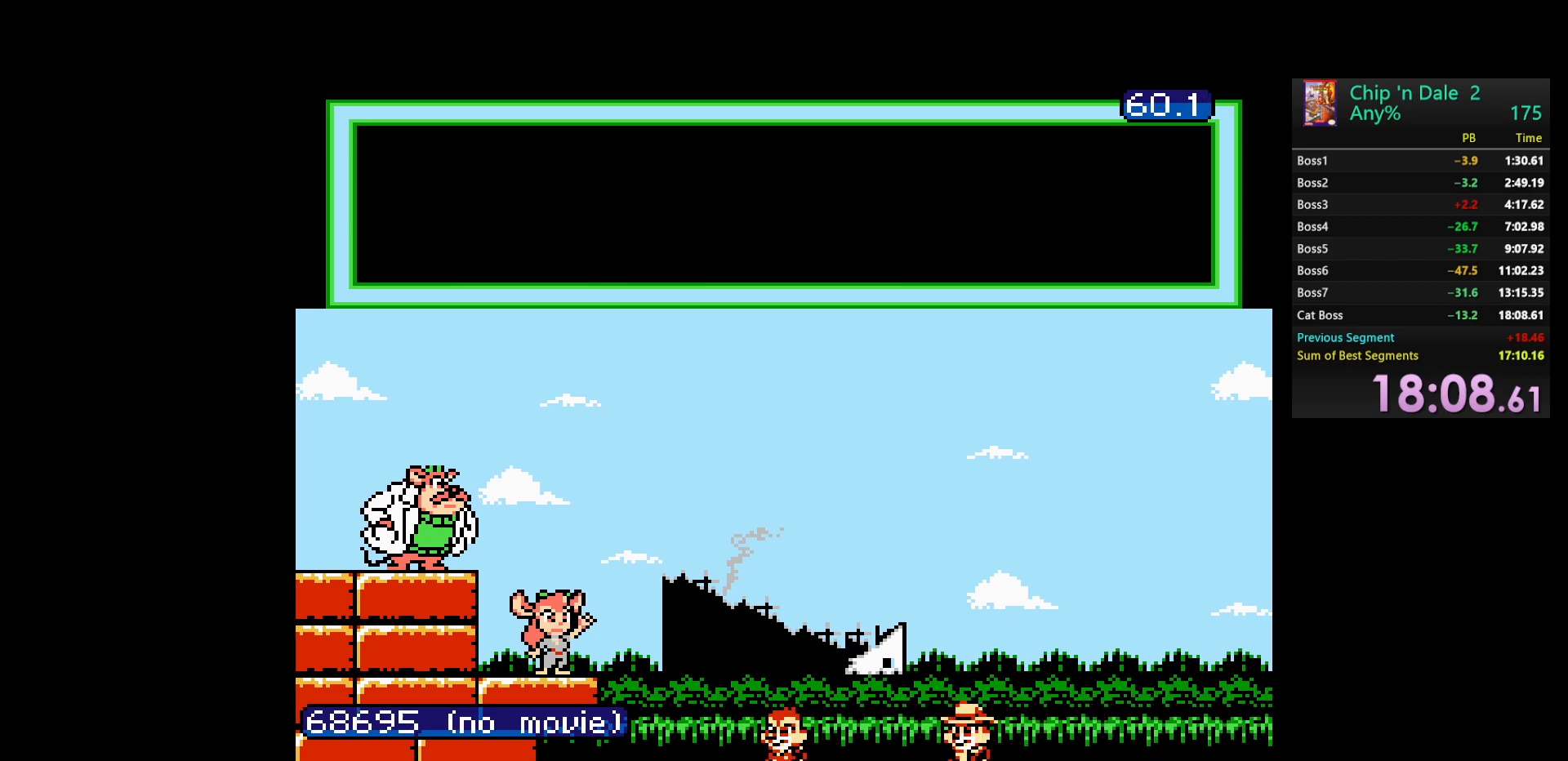
{"buttons": ["B"], "events": [[117, "B", "up"], [183, "B", "down"], [300, "B", "up"], [383, "B", "down"]]}
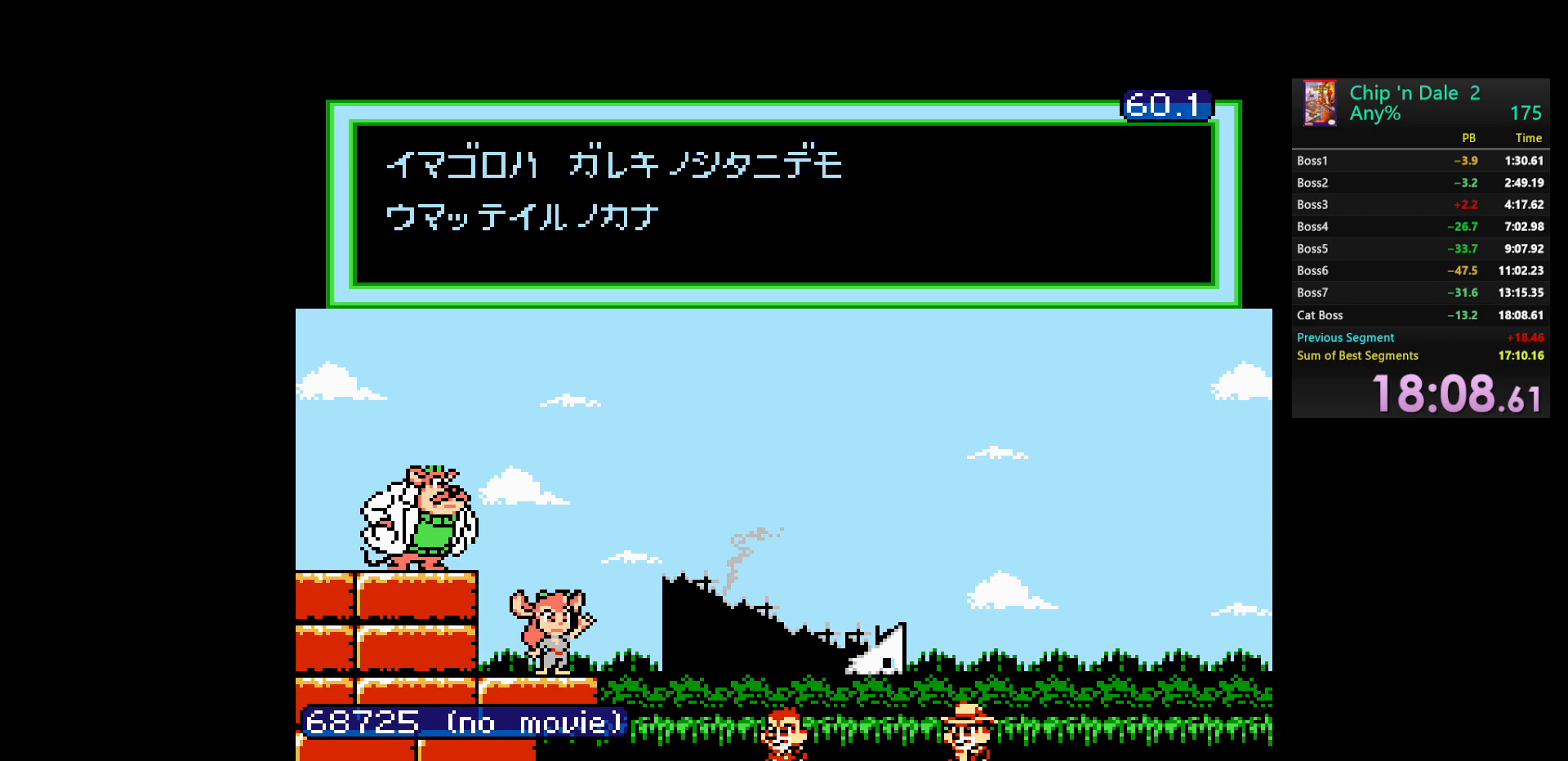
{"buttons": ["B"], "events": [[17, "B", "up"], [83, "B", "down"], [183, "B", "up"], [267, "B", "down"], [400, "B", "up"], [467, "B", "down"]]}
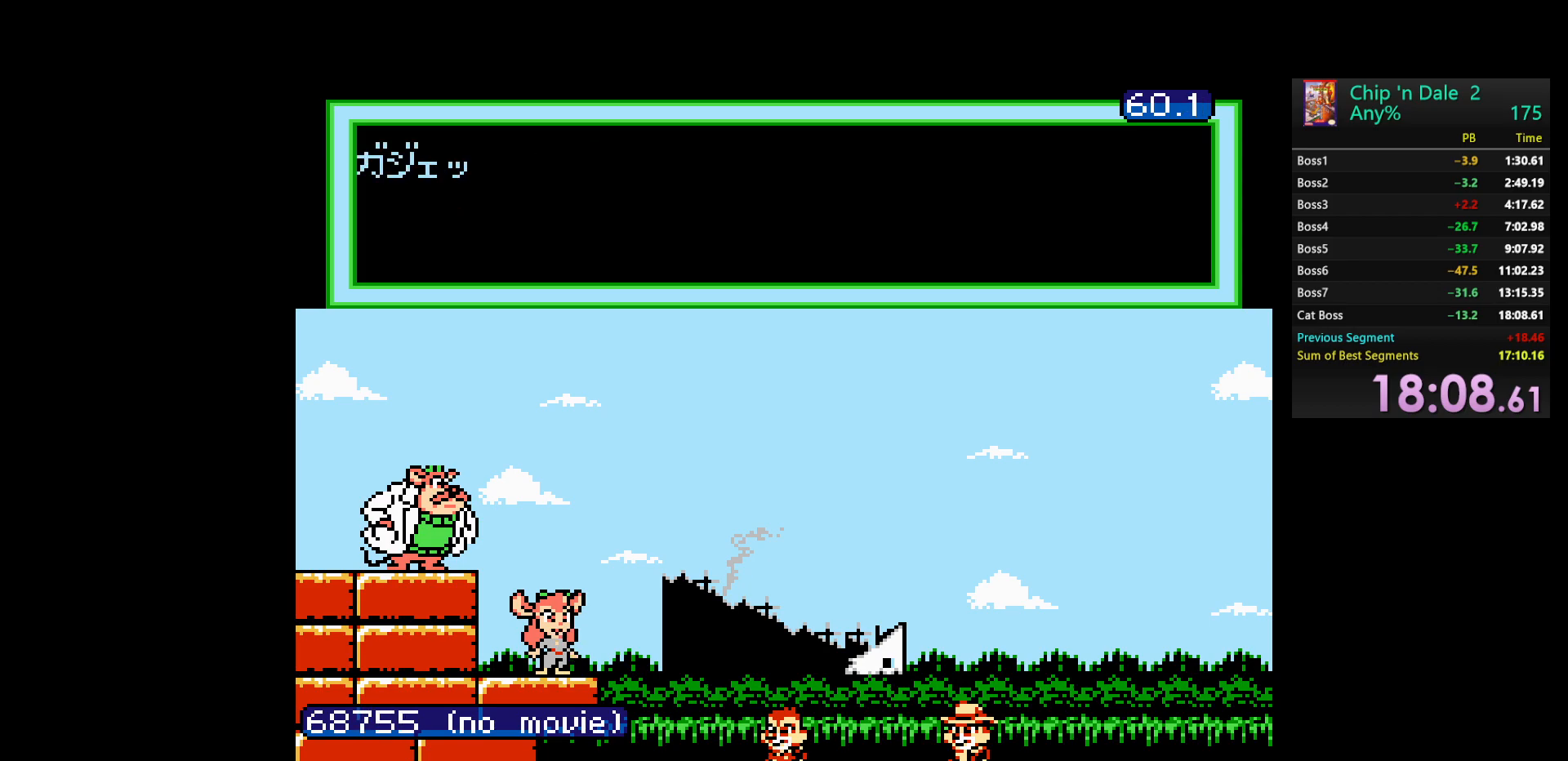
{"buttons": [], "events": [[67, "B", "up"], [150, "B", "down"], [267, "B", "up"], [333, "B", "down"], [467, "B", "up"]]}
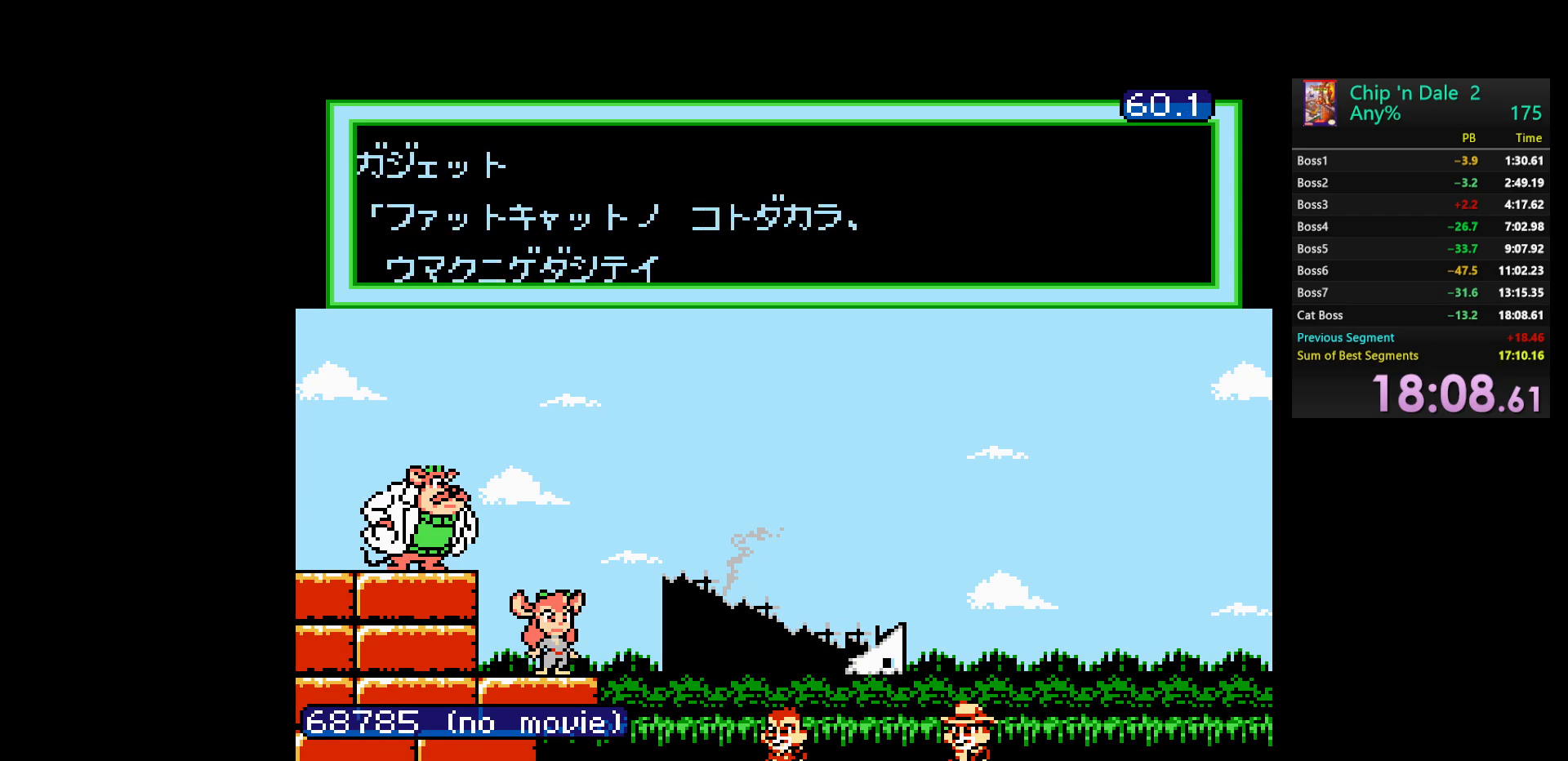
{"buttons": ["B"], "events": [[33, "B", "down"], [167, "B", "up"], [250, "B", "down"], [367, "B", "up"], [450, "B", "down"]]}
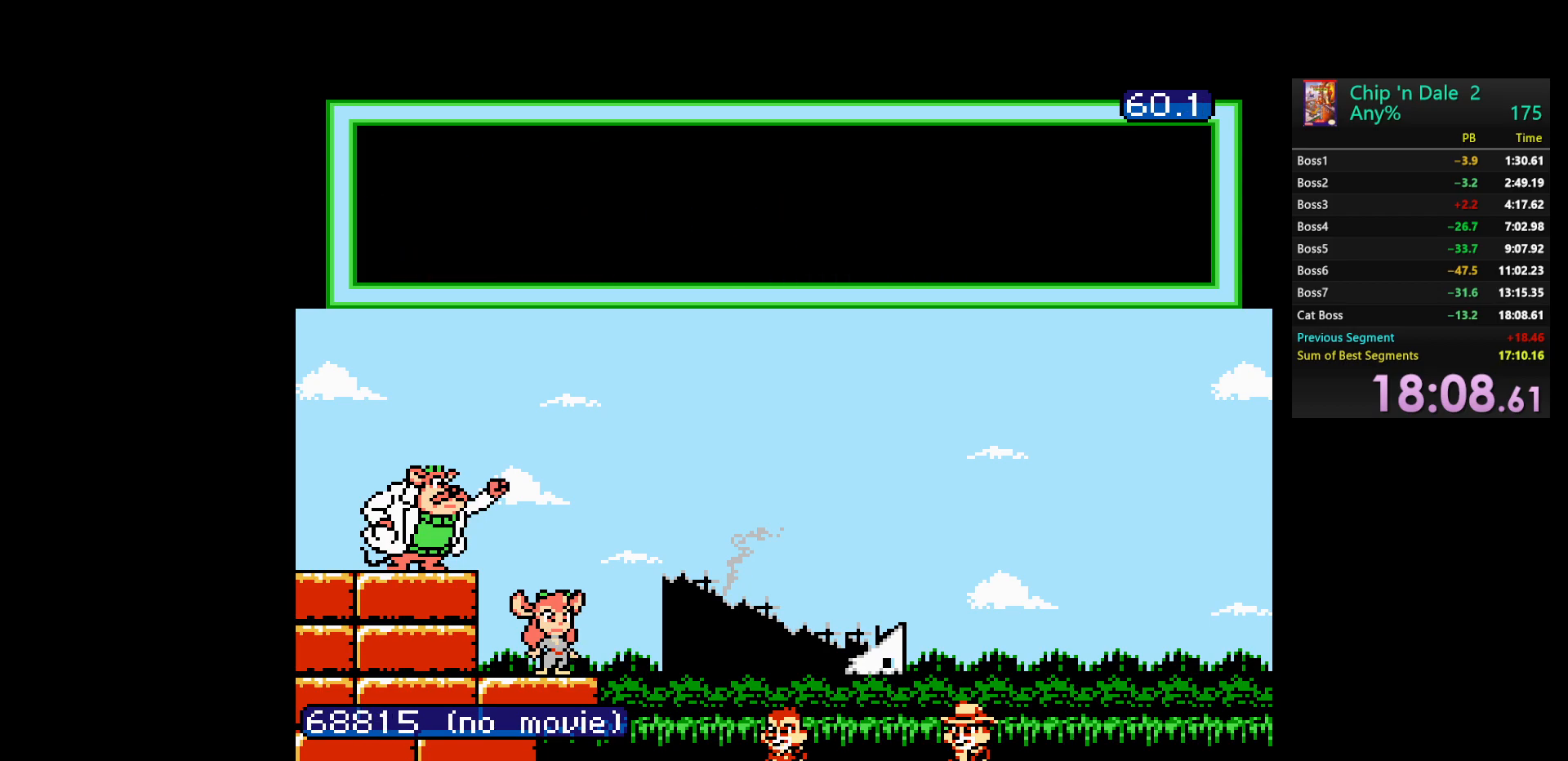
{"buttons": ["B"], "events": [[50, "B", "up"], [150, "B", "down"], [267, "B", "up"], [333, "B", "down"]]}
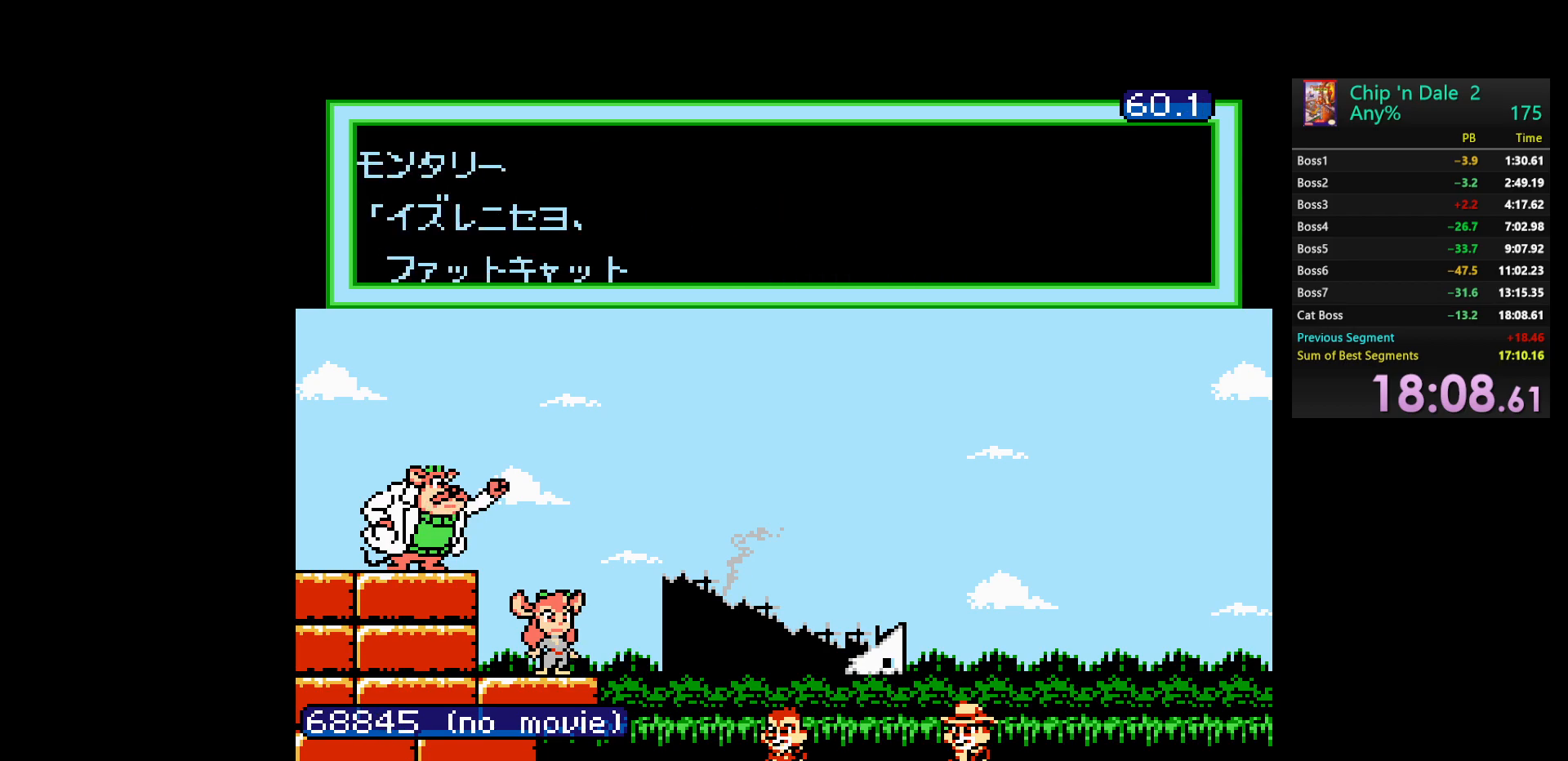
{"buttons": ["B"], "events": [[133, "B", "up"], [217, "B", "down"], [333, "B", "up"], [417, "B", "down"]]}
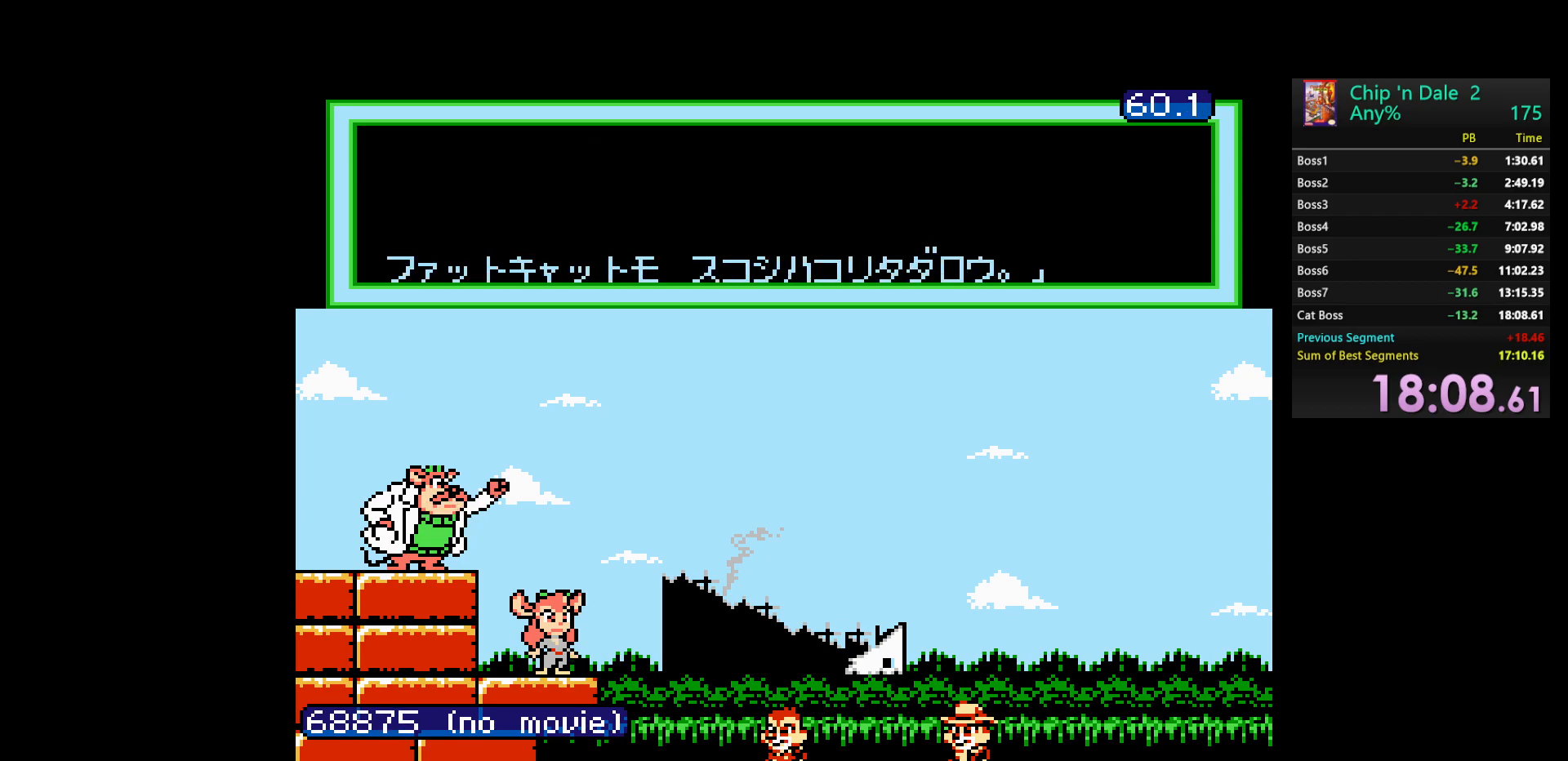
{"buttons": [], "events": [[33, "B", "up"], [100, "B", "down"], [217, "B", "up"], [300, "B", "down"], [450, "B", "up"]]}
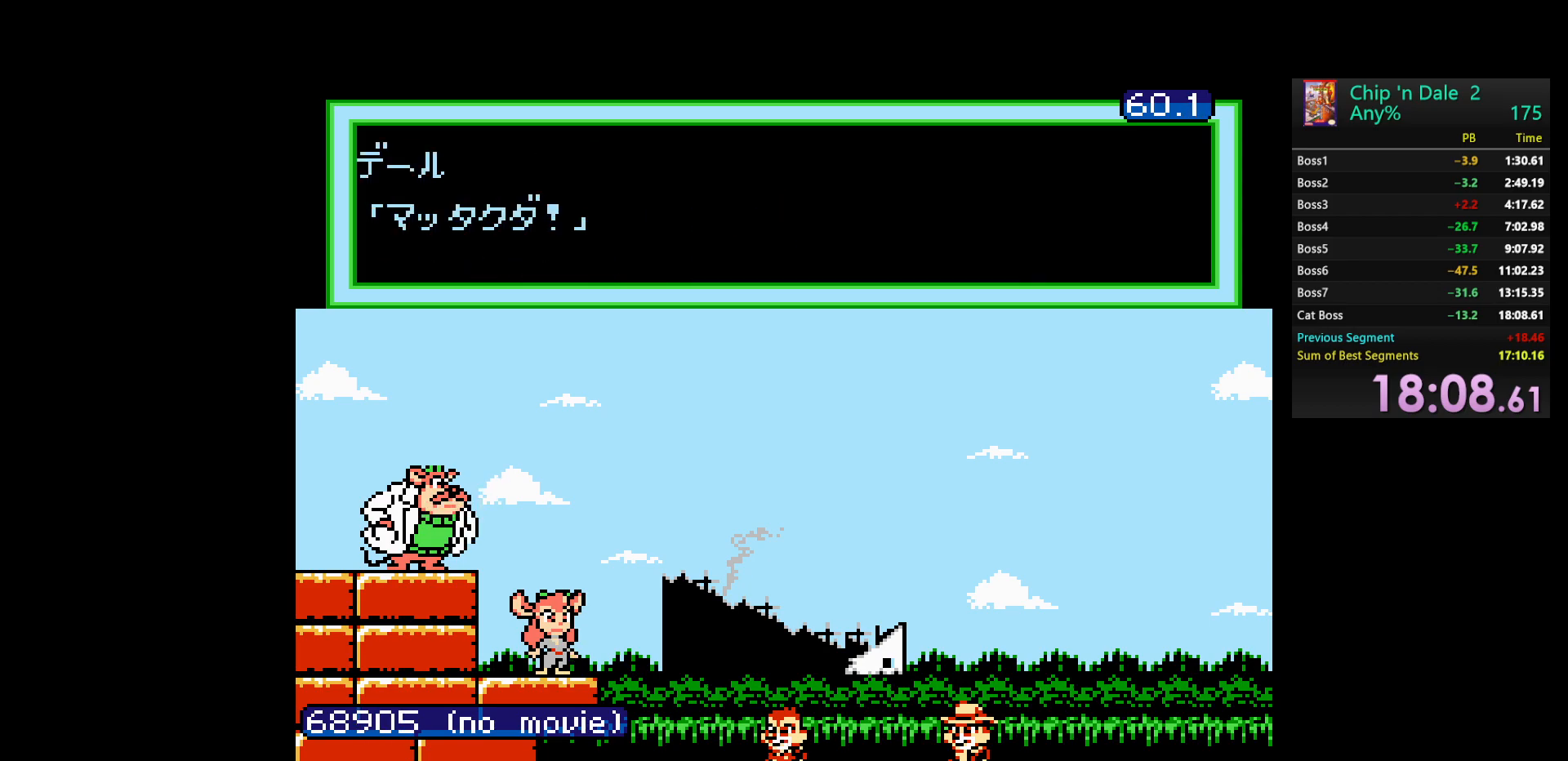
{"buttons": ["B"], "events": [[17, "B", "down"], [117, "B", "up"], [217, "B", "down"], [333, "B", "up"], [400, "B", "down"]]}
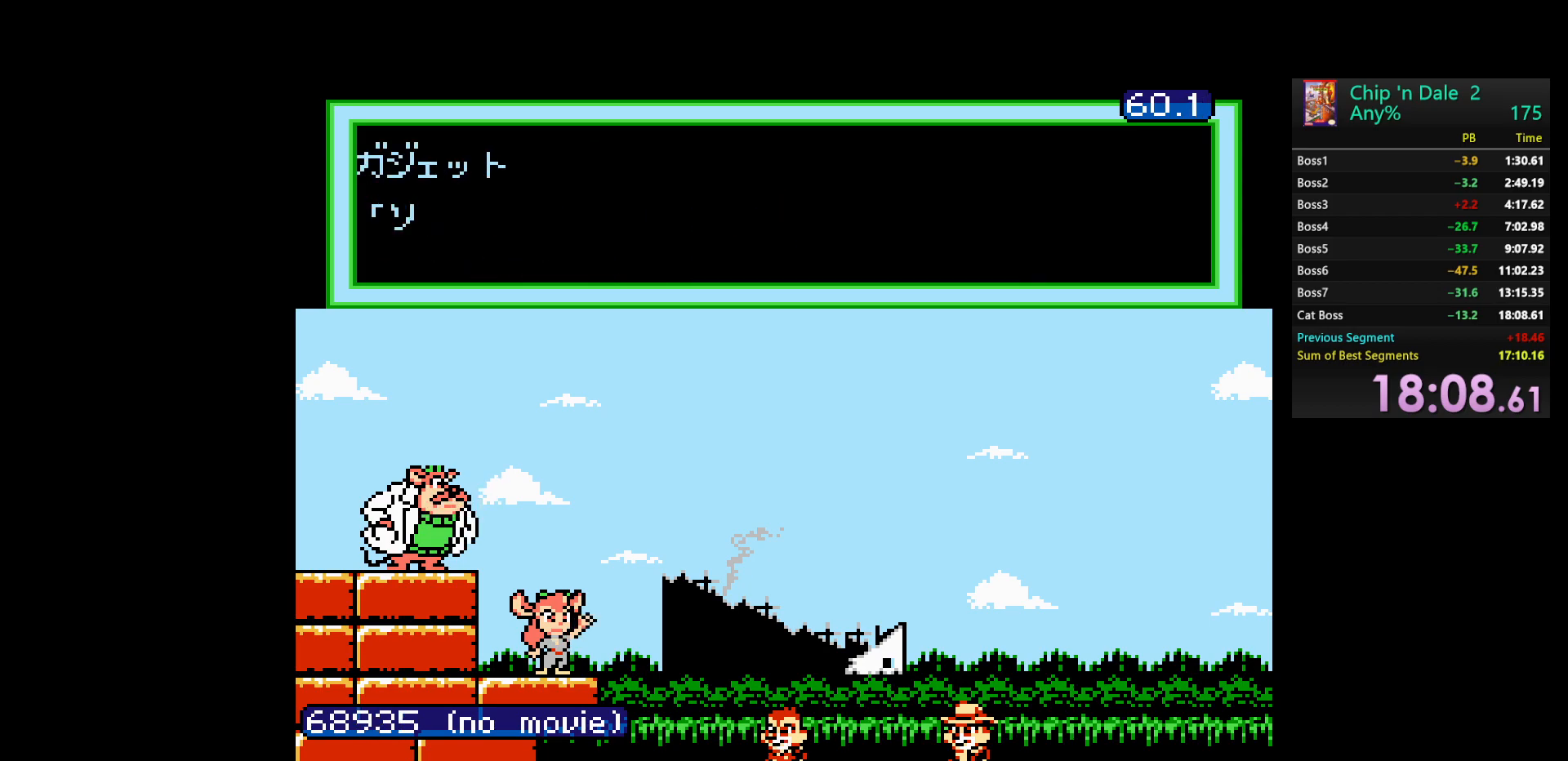
{"buttons": [], "events": [[17, "B", "up"], [117, "B", "down"], [233, "B", "up"], [317, "B", "down"], [450, "B", "up"]]}
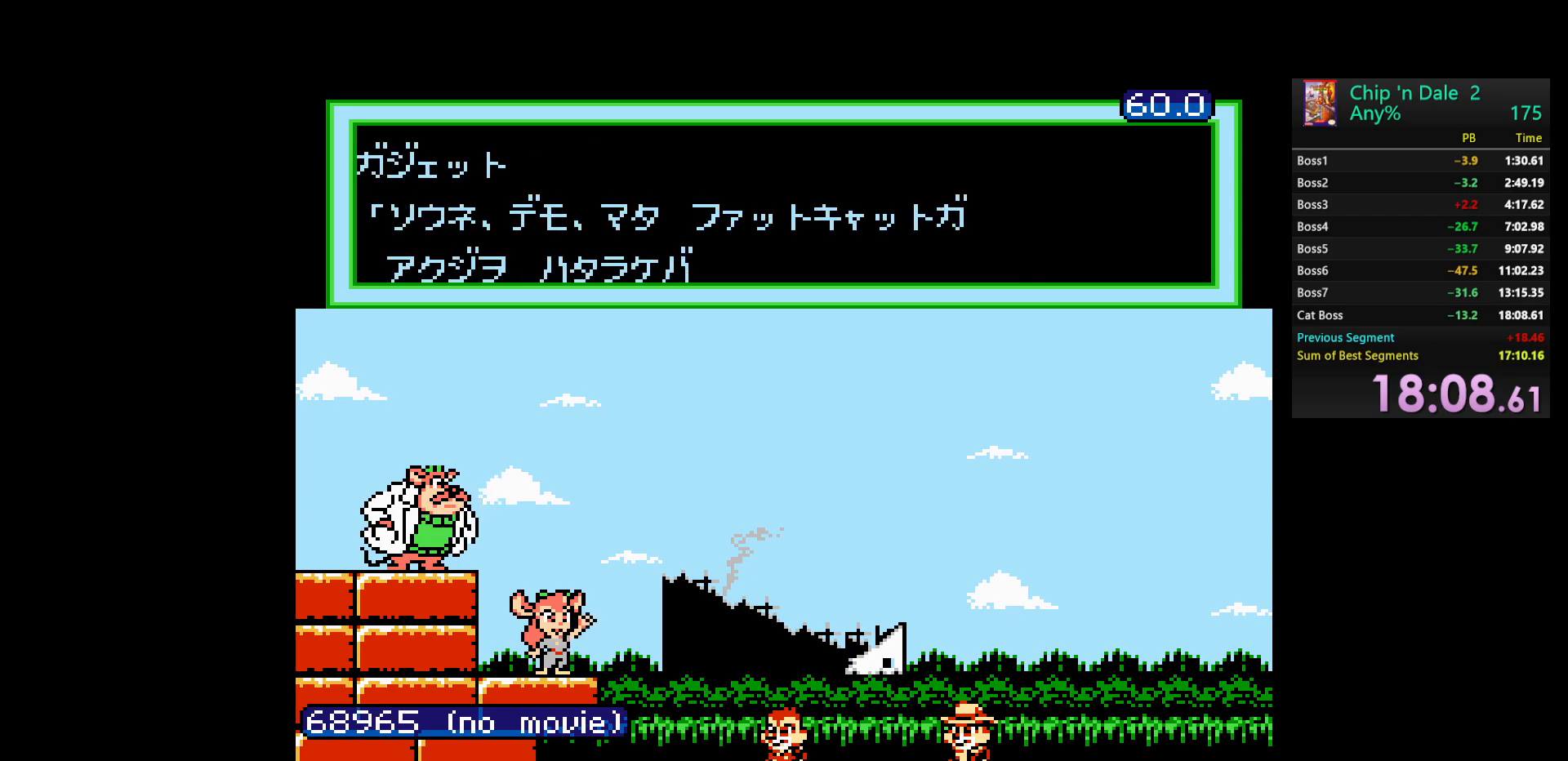
{"buttons": ["B"], "events": [[50, "B", "down"], [167, "B", "up"], [250, "B", "down"], [383, "B", "up"], [467, "B", "down"]]}
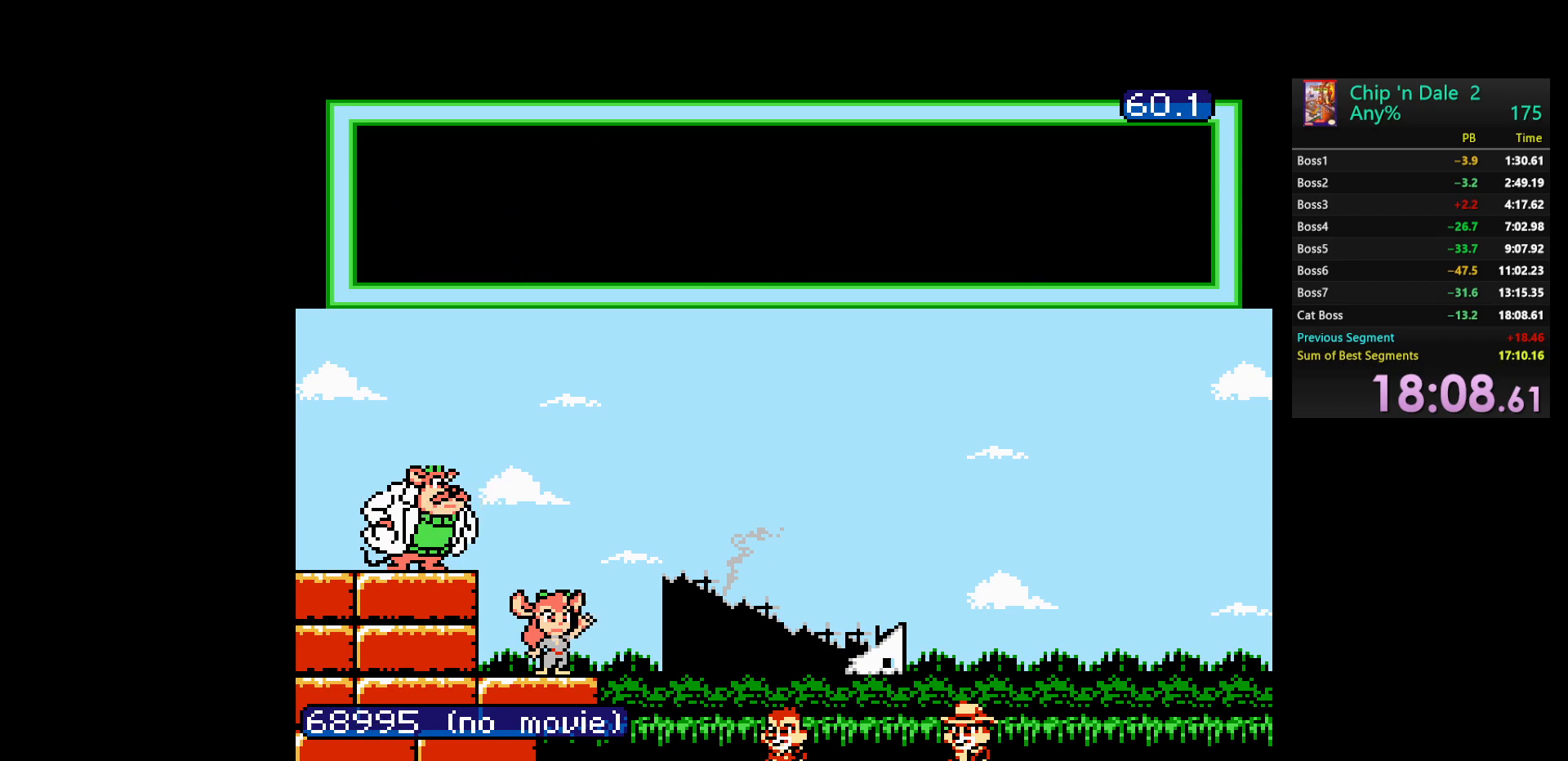
{"buttons": ["B"], "events": [[100, "B", "up"], [183, "B", "down"], [333, "B", "up"], [450, "B", "down"]]}
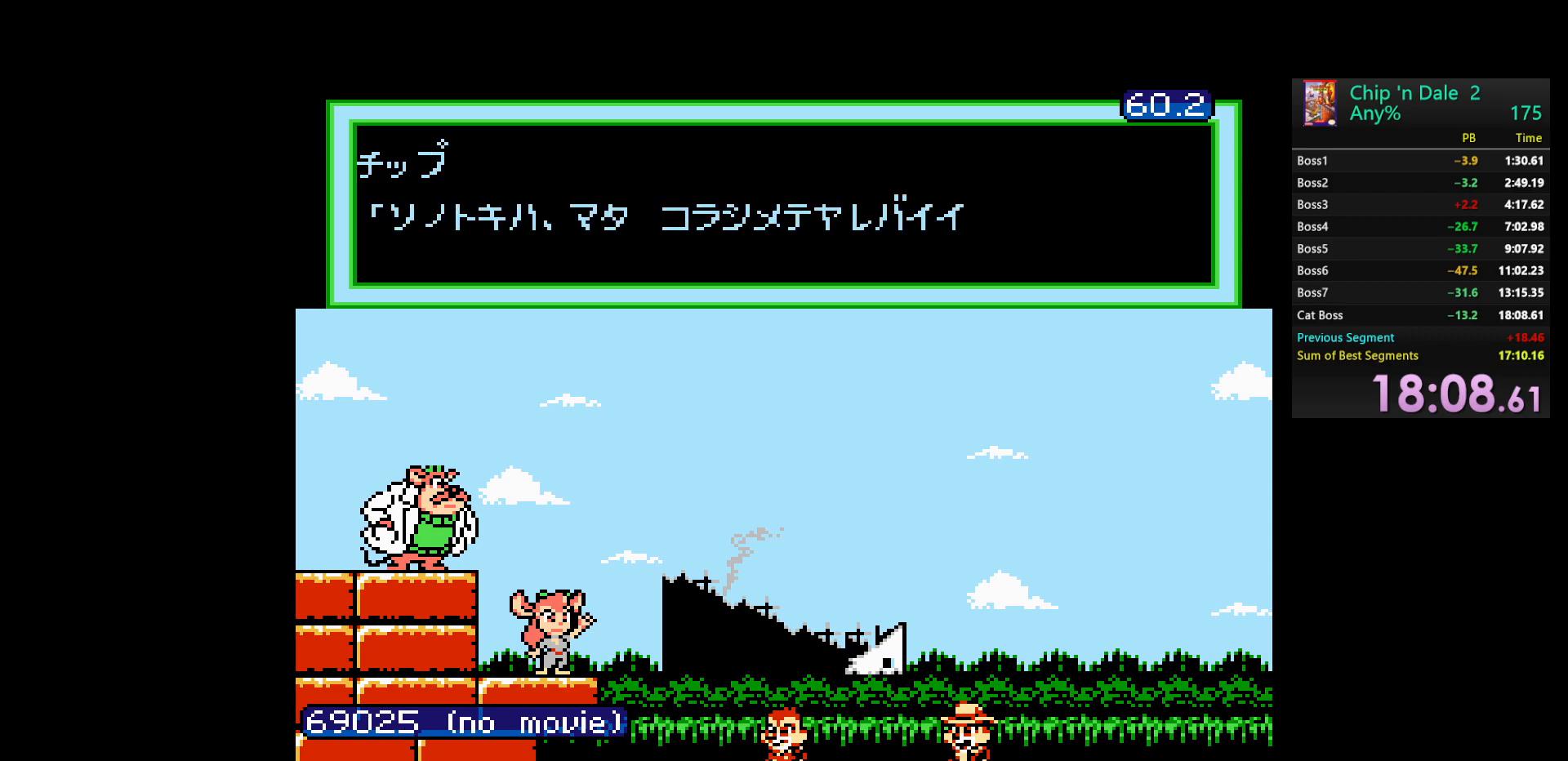
{"buttons": [], "events": [[67, "B", "up"], [117, "B", "down"], [250, "B", "up"], [333, "B", "down"], [433, "B", "up"]]}
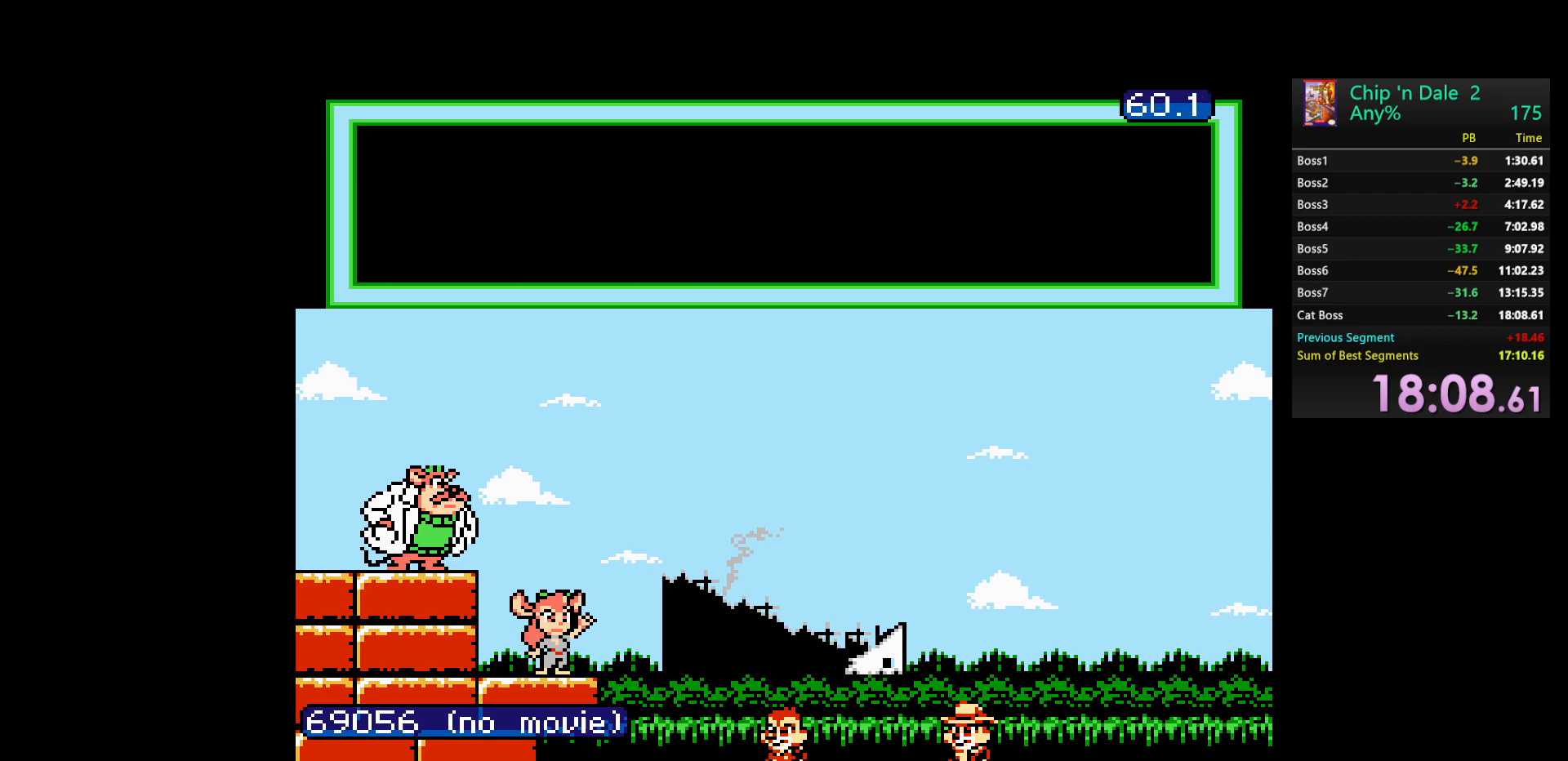
{"buttons": ["B"], "events": [[33, "B", "down"], [150, "B", "up"], [250, "B", "down"], [367, "B", "up"], [450, "B", "down"]]}
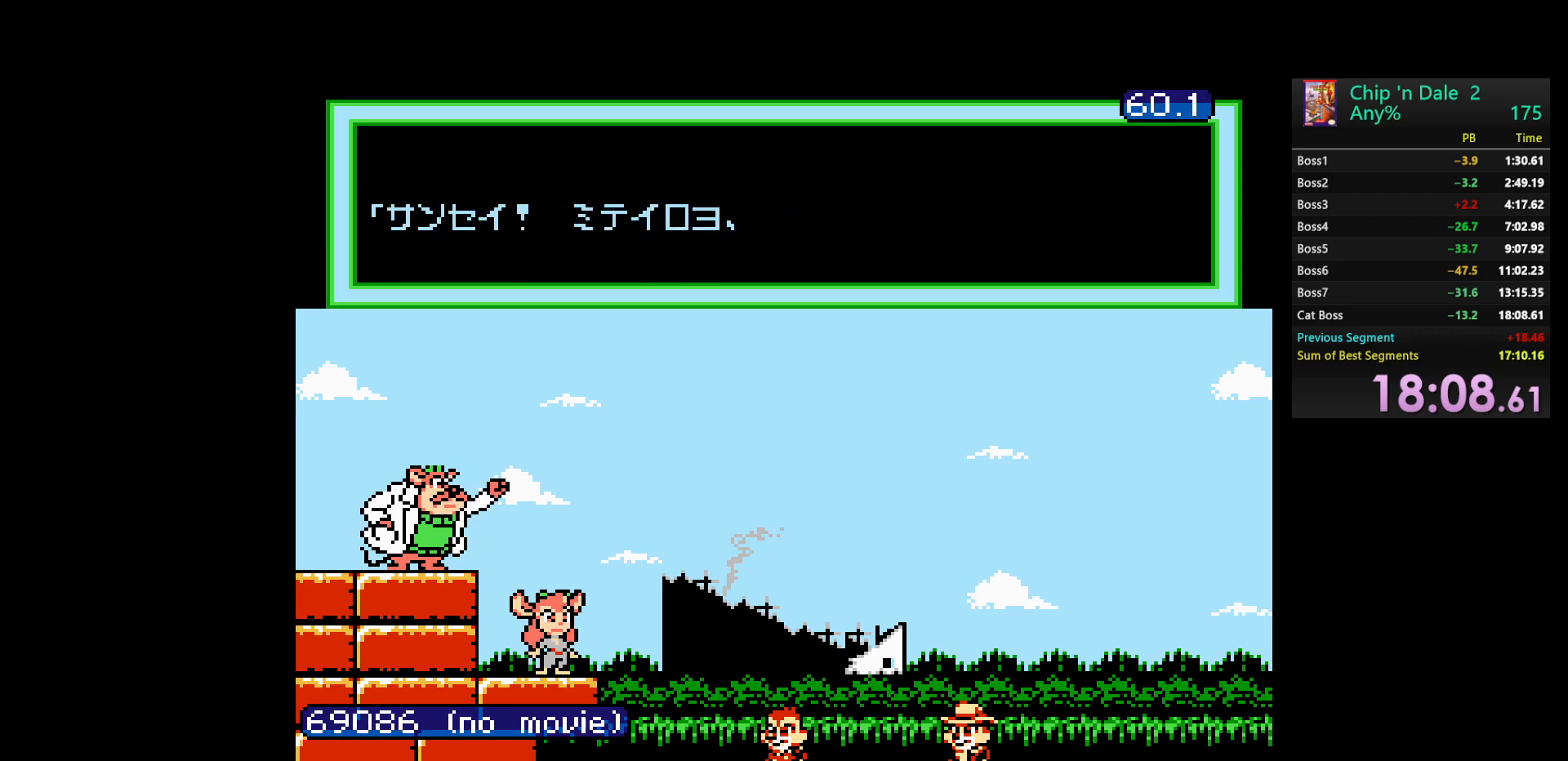
{"buttons": [], "events": [[83, "B", "up"], [183, "B", "down"], [283, "B", "up"], [383, "B", "down"], [467, "B", "up"]]}
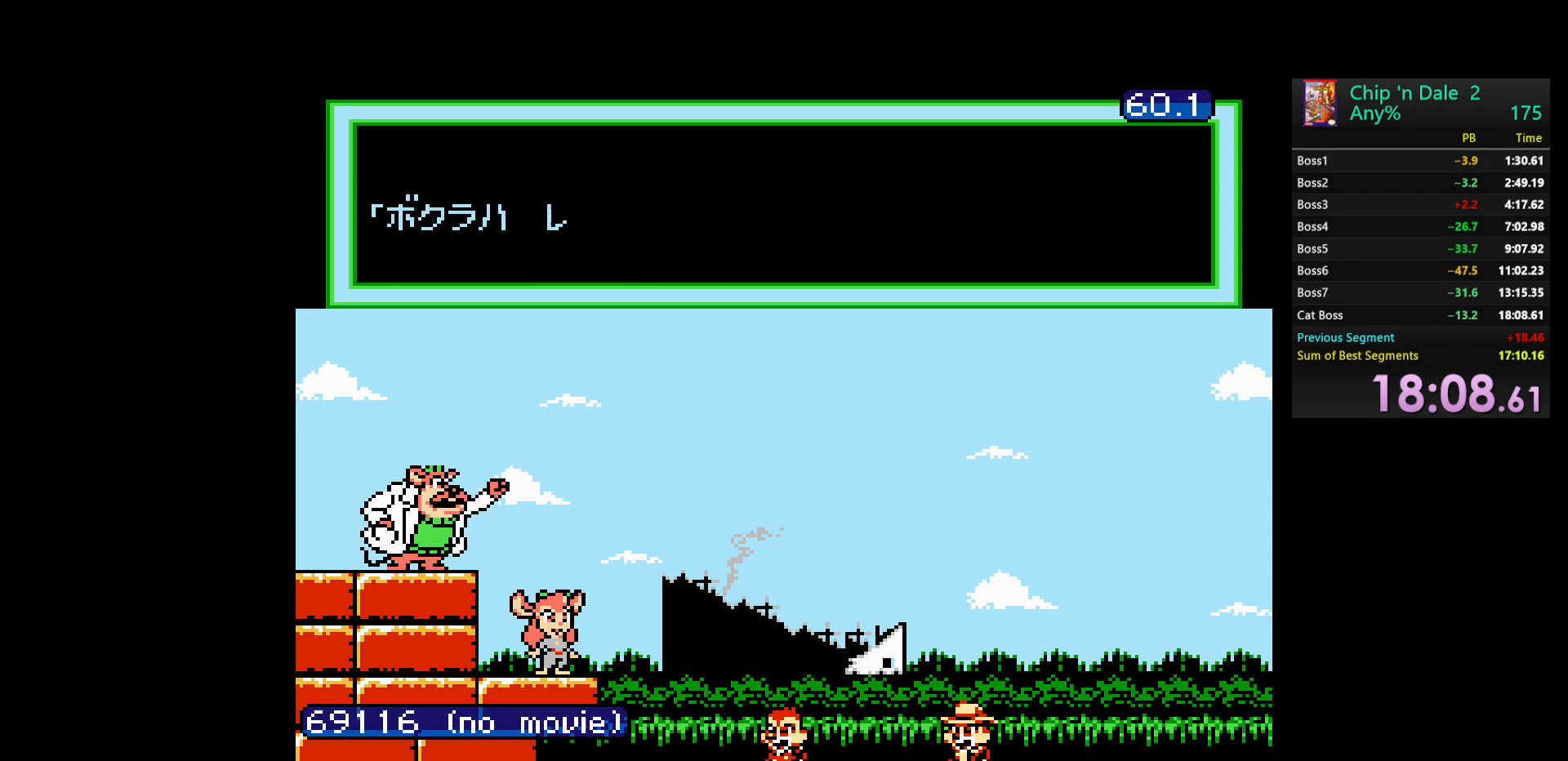
{"buttons": ["B"], "events": [[67, "B", "down"], [183, "B", "up"], [267, "B", "down"], [383, "B", "up"], [483, "B", "down"]]}
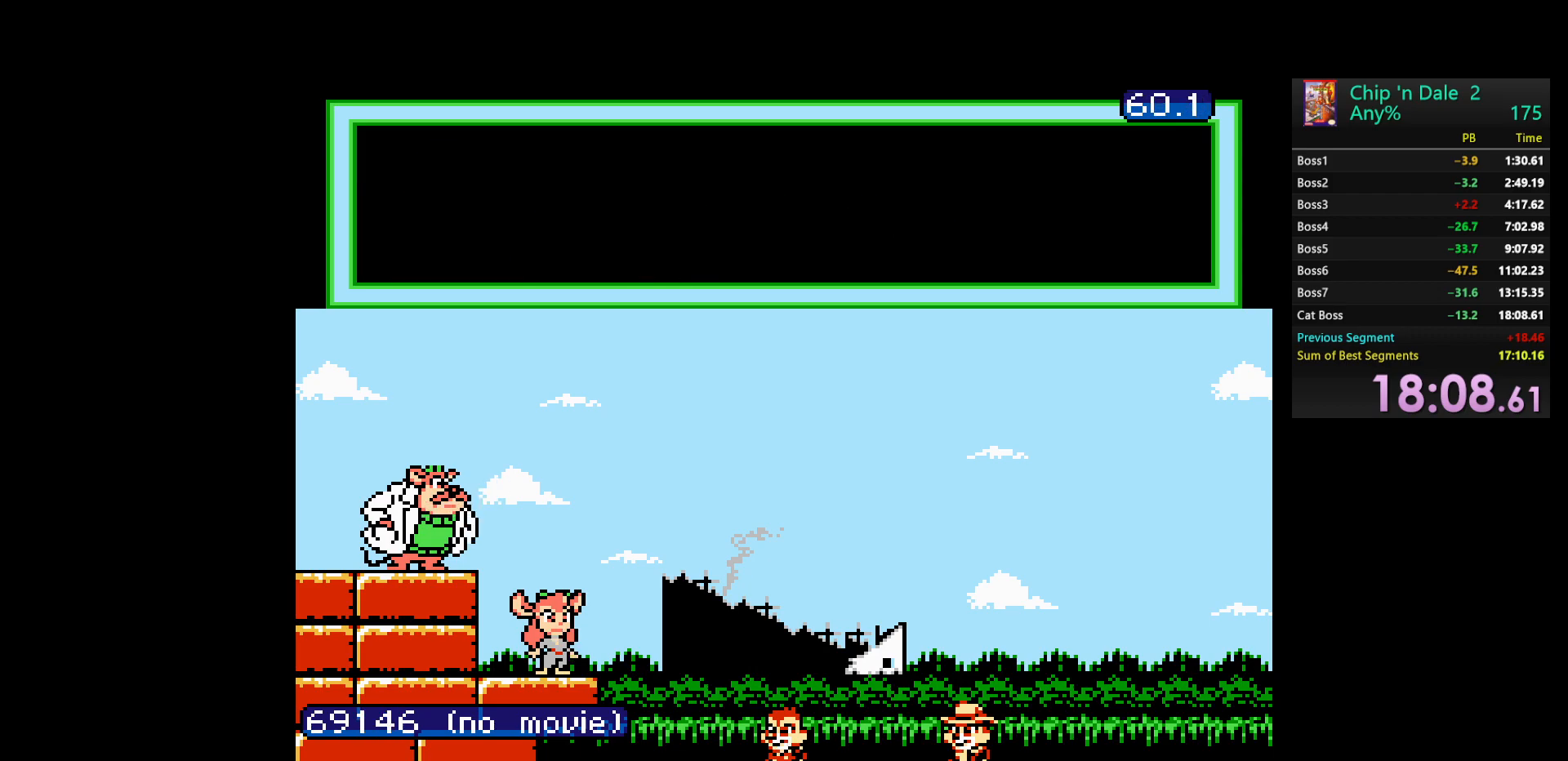
{"buttons": [], "events": [[83, "B", "up"], [167, "B", "down"], [283, "B", "up"], [367, "B", "down"], [467, "B", "up"]]}
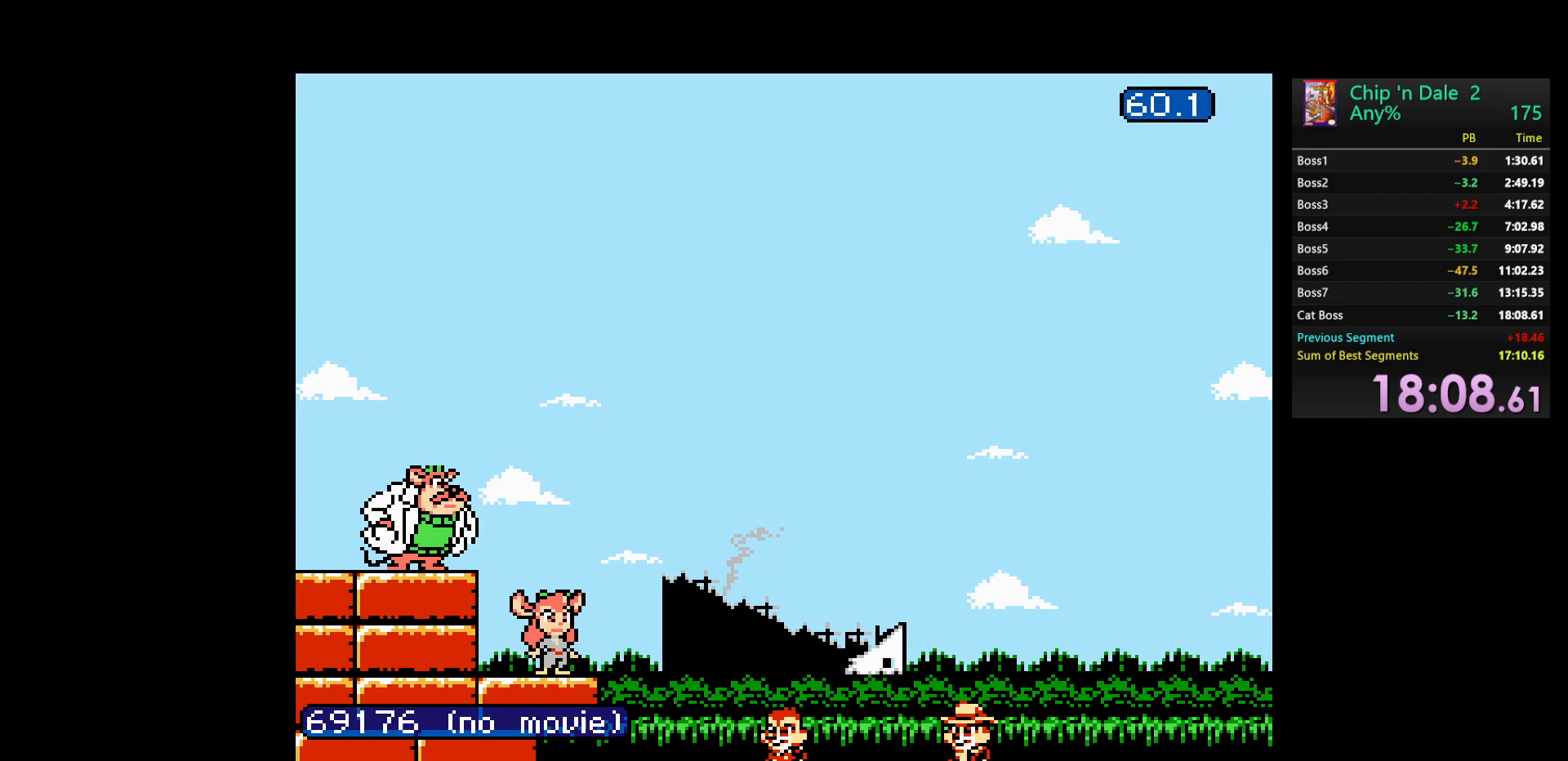
{"buttons": ["B"], "events": [[50, "B", "down"], [183, "B", "up"], [267, "B", "down"], [383, "B", "up"], [483, "B", "down"]]}
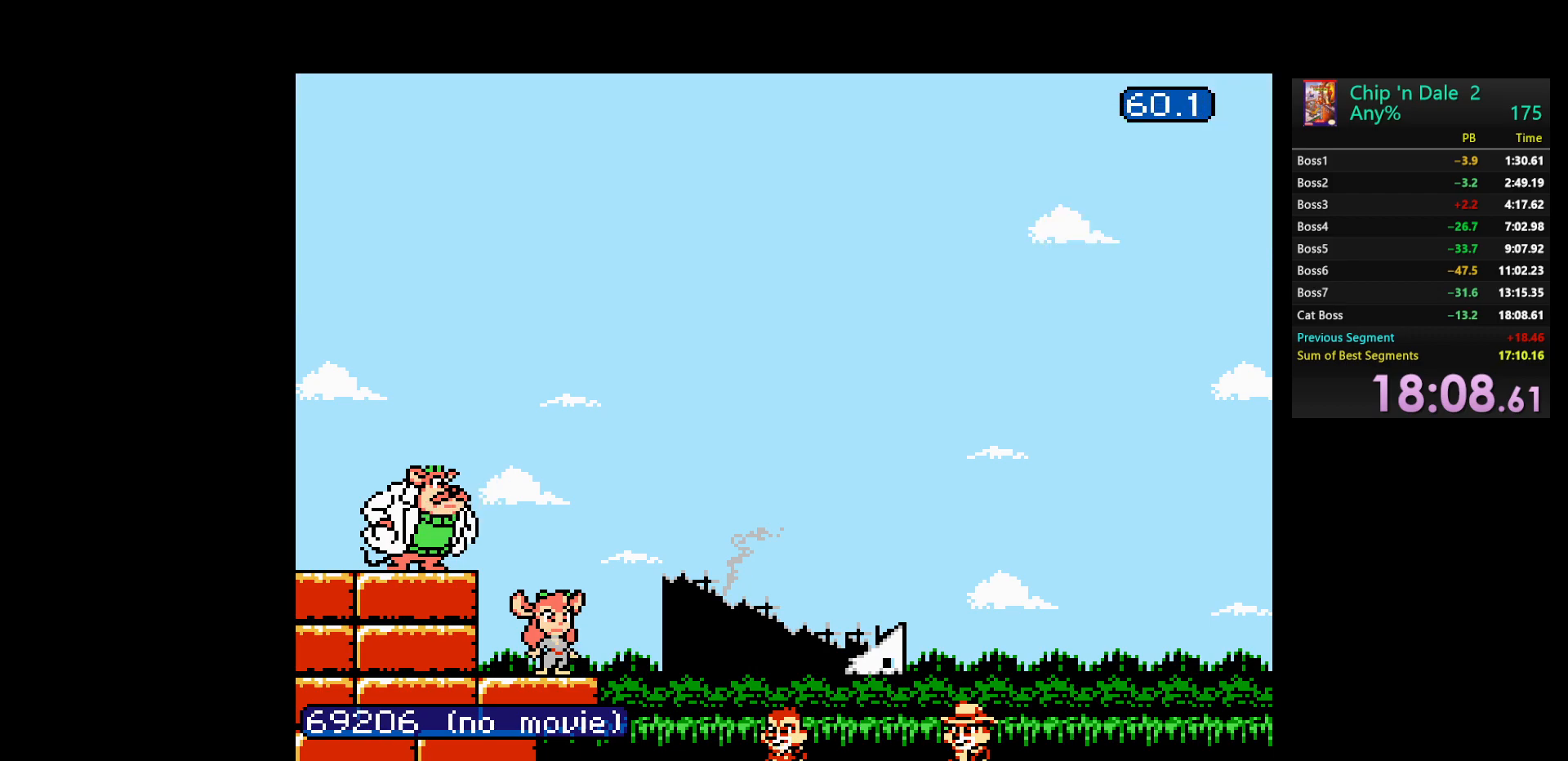
{"buttons": [], "events": [[117, "B", "up"], [200, "B", "down"], [333, "B", "up"]]}